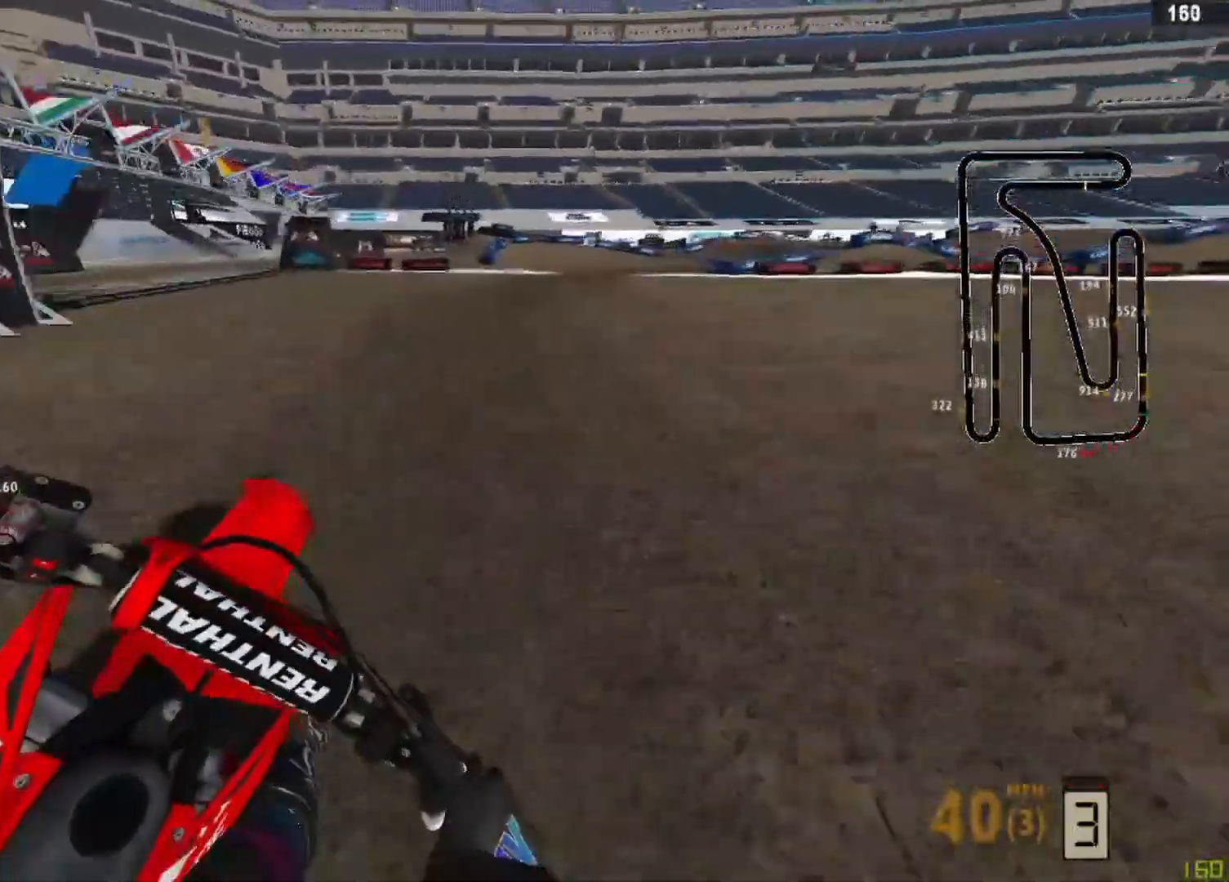
Gameplay with a controller (PlayStation layout); each line is a JSON object with the inputs held at the frame after it. "events" lists button and stick changes between this image and that frame as [ms after this image, input, new state], when the widget could be followed in between.
{"buttons": [], "left_stick": "up-right", "right_stick": "left", "events": [[292, "R2", "up"], [333, "L2", "down"], [458, "L2", "up"]]}
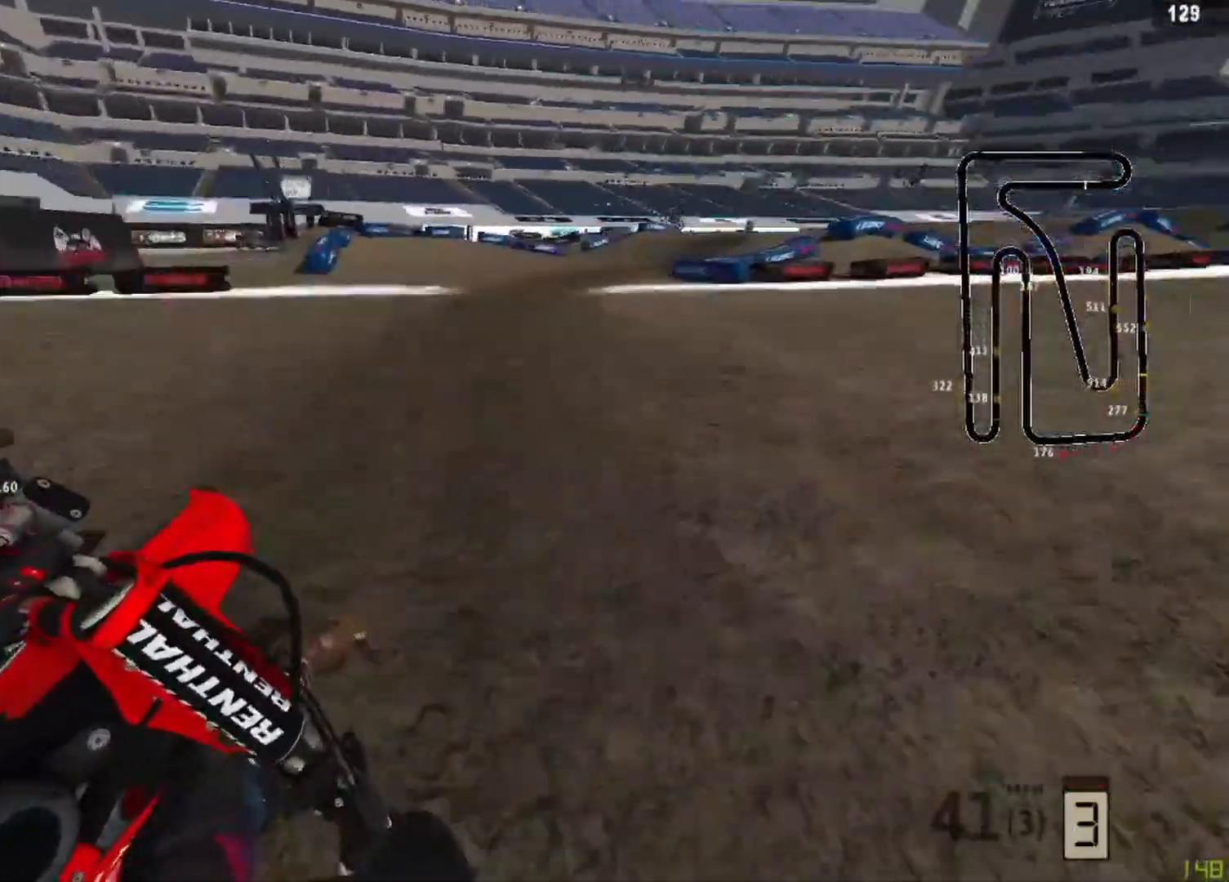
{"buttons": ["R2"], "left_stick": "up-right", "right_stick": "left", "events": [[83, "R2", "down"], [167, "R2", "up"], [250, "R2", "down"], [375, "R2", "up"], [458, "R2", "down"]]}
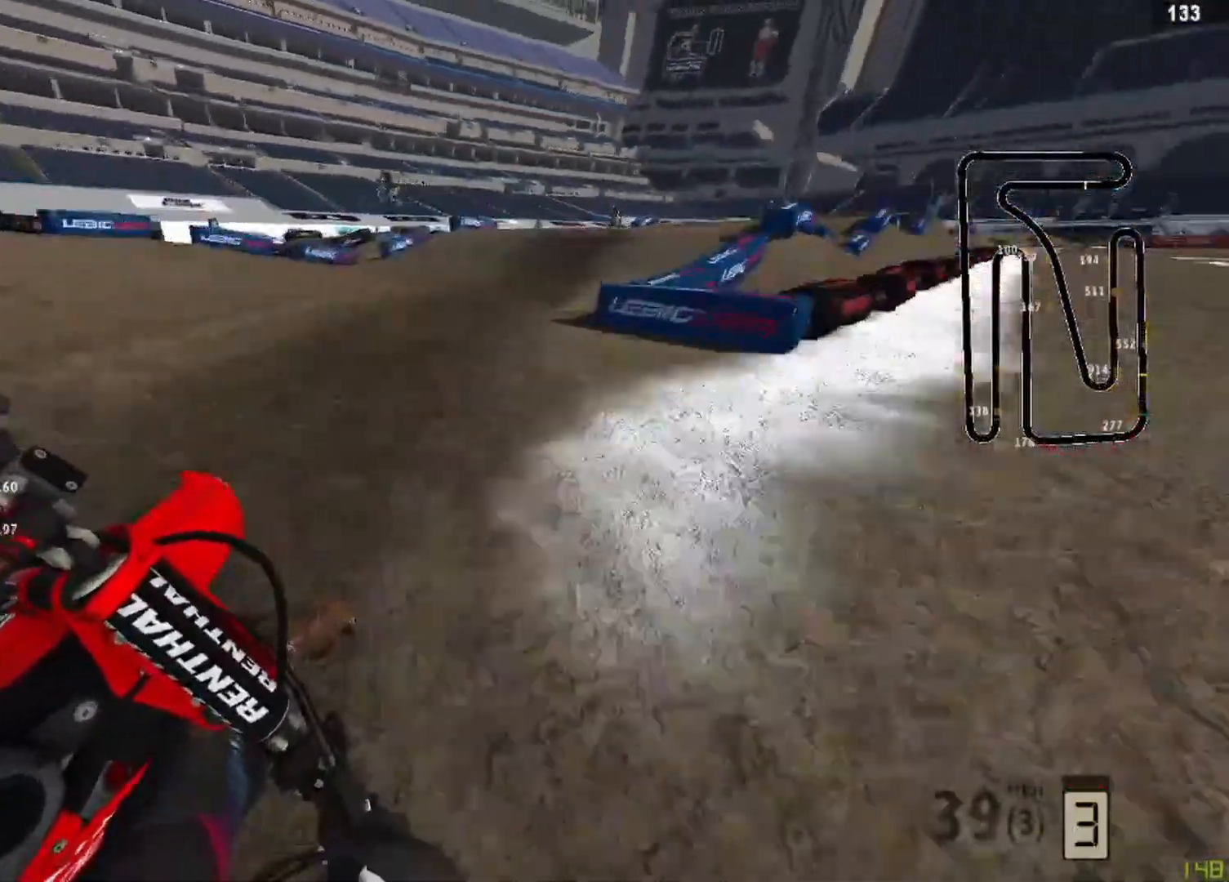
{"buttons": ["R2"], "left_stick": "up-right", "right_stick": "up-left", "events": [[83, "R2", "up"], [292, "R2", "down"], [458, "right_stick", "up-left"]]}
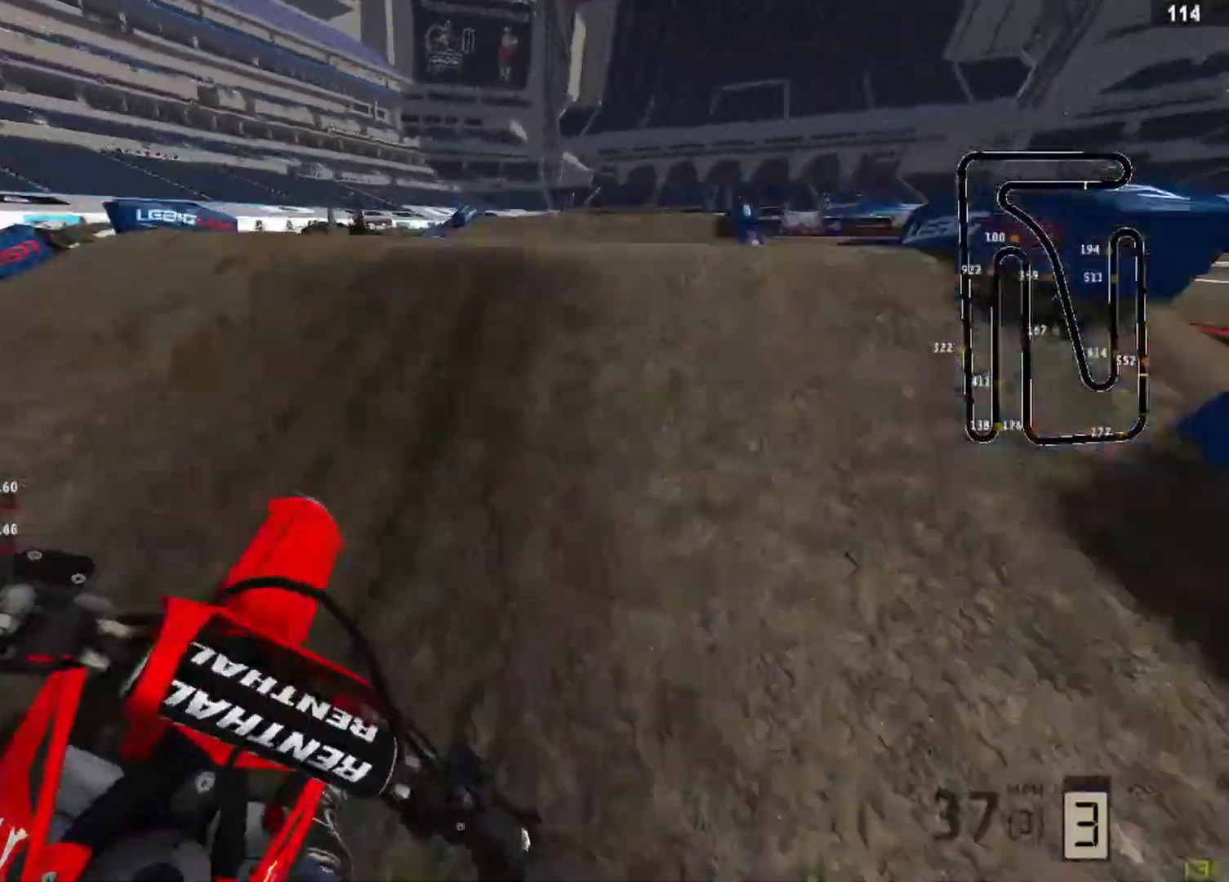
{"buttons": ["R3"], "left_stick": "up-right", "right_stick": "down-left", "events": [[292, "R2", "up"], [417, "R3", "down"], [417, "right_stick", "down-left"]]}
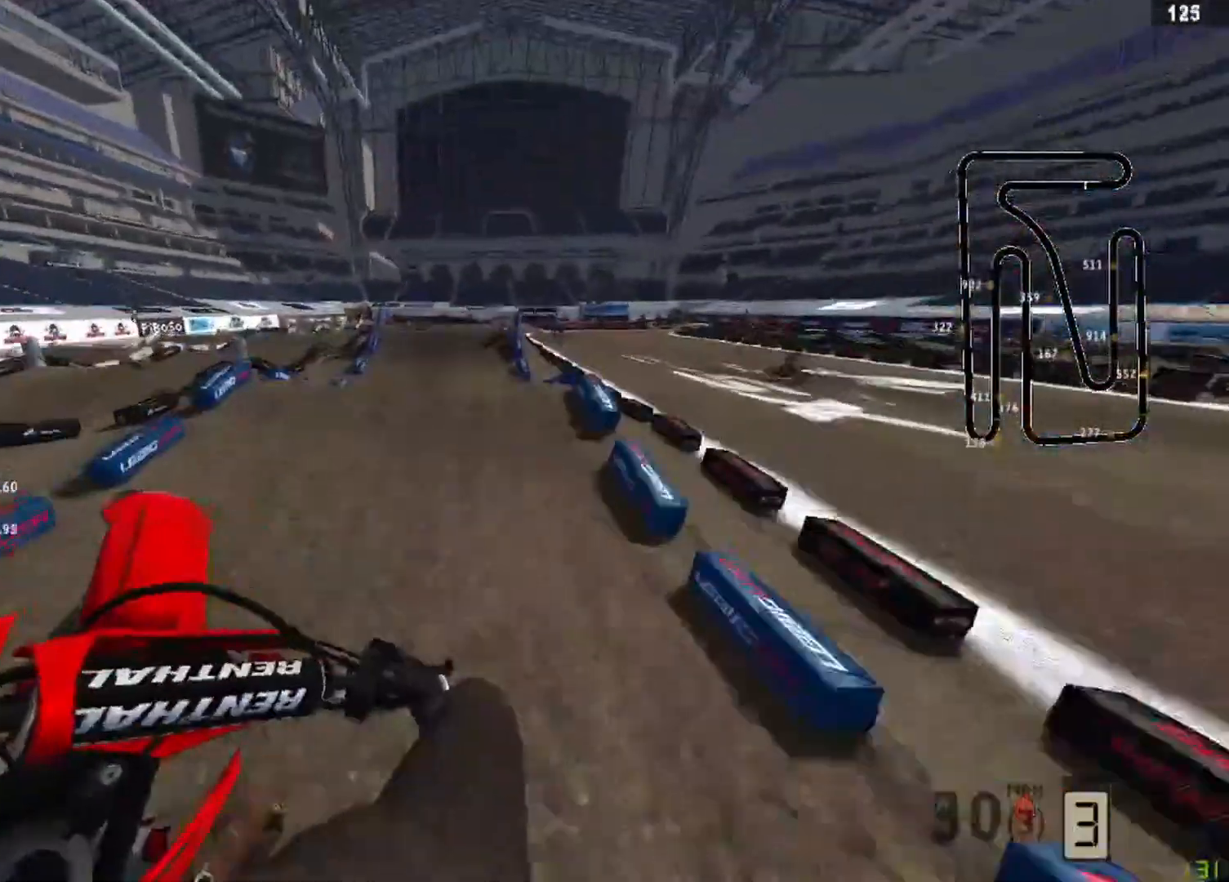
{"buttons": ["R2"], "left_stick": "left", "right_stick": "left", "events": [[42, "R3", "up"], [83, "R2", "down"], [167, "left_stick", "left"], [292, "right_stick", "left"]]}
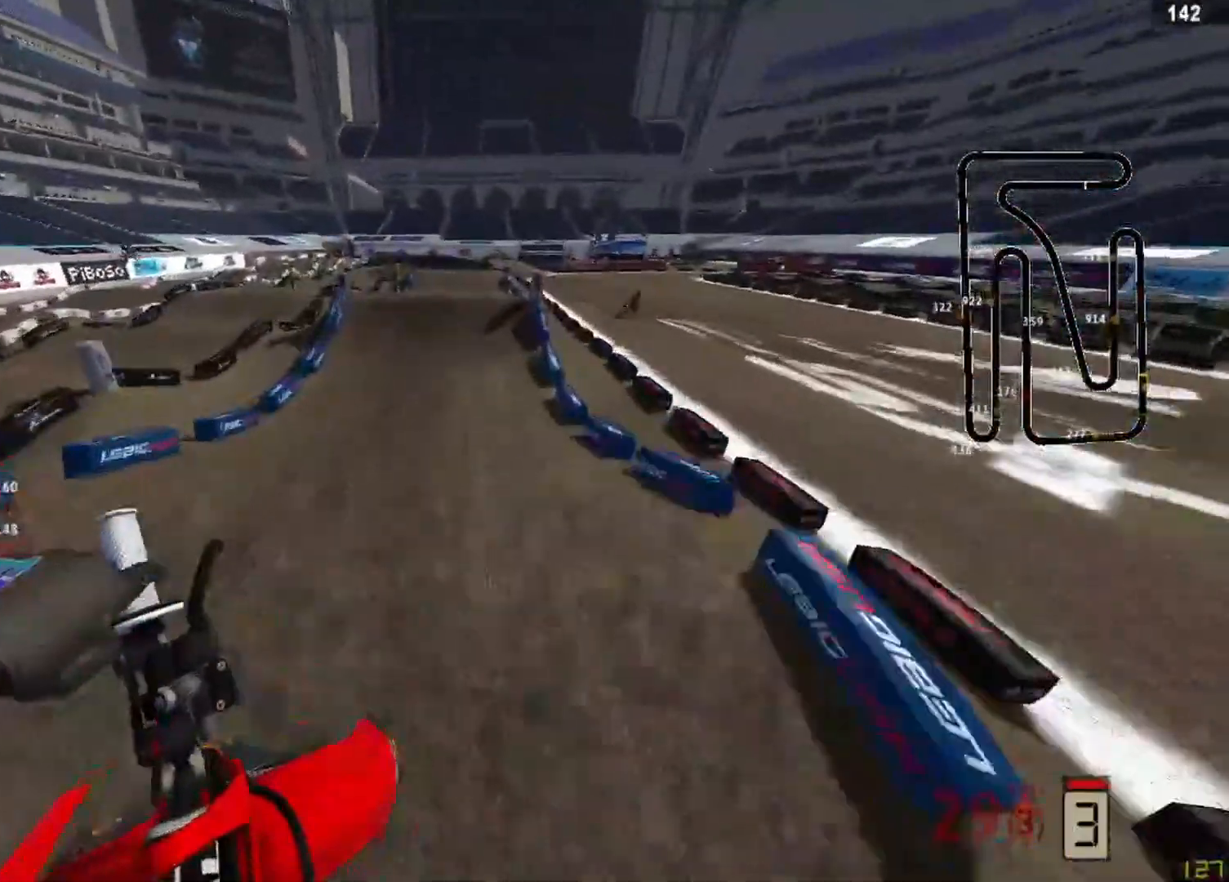
{"buttons": ["R2"], "left_stick": "center", "right_stick": "left", "events": [[250, "right_stick", "up-left"], [417, "left_stick", "center"], [458, "right_stick", "left"]]}
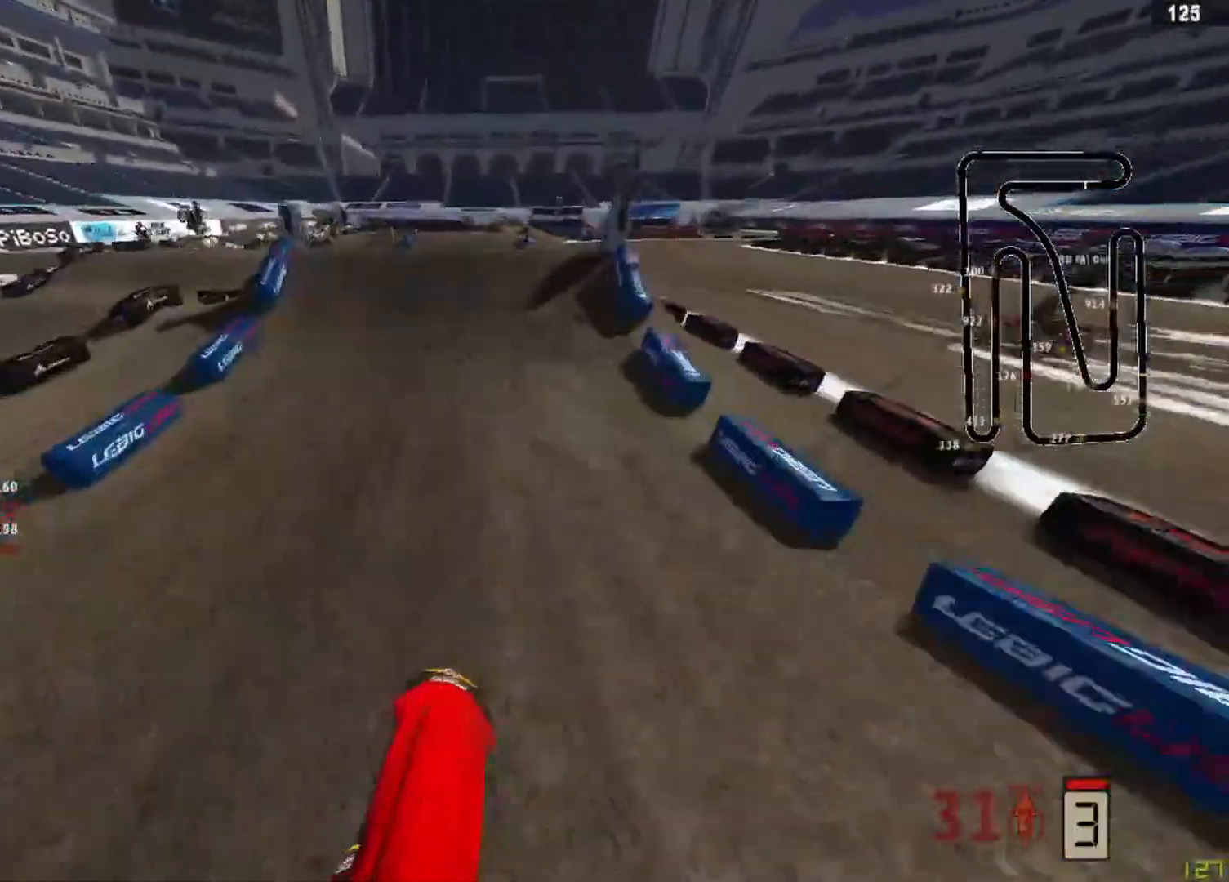
{"buttons": ["R2"], "left_stick": "center", "right_stick": "up-left", "events": [[333, "right_stick", "up-left"]]}
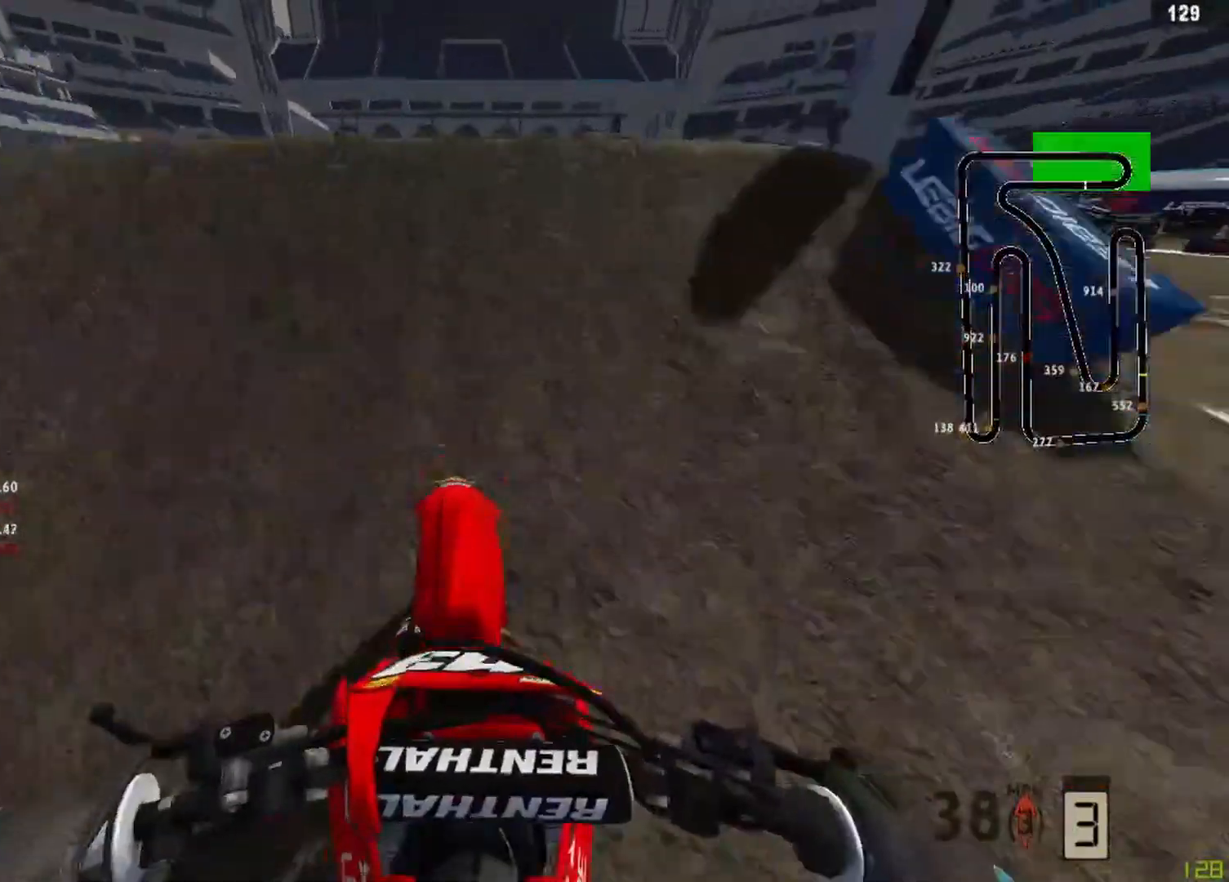
{"buttons": ["R2", "R3"], "left_stick": "up-left", "right_stick": "left", "events": [[125, "R3", "down"], [167, "left_stick", "up-right"], [250, "R3", "up"], [333, "right_stick", "left"], [375, "left_stick", "up-left"], [458, "R3", "down"]]}
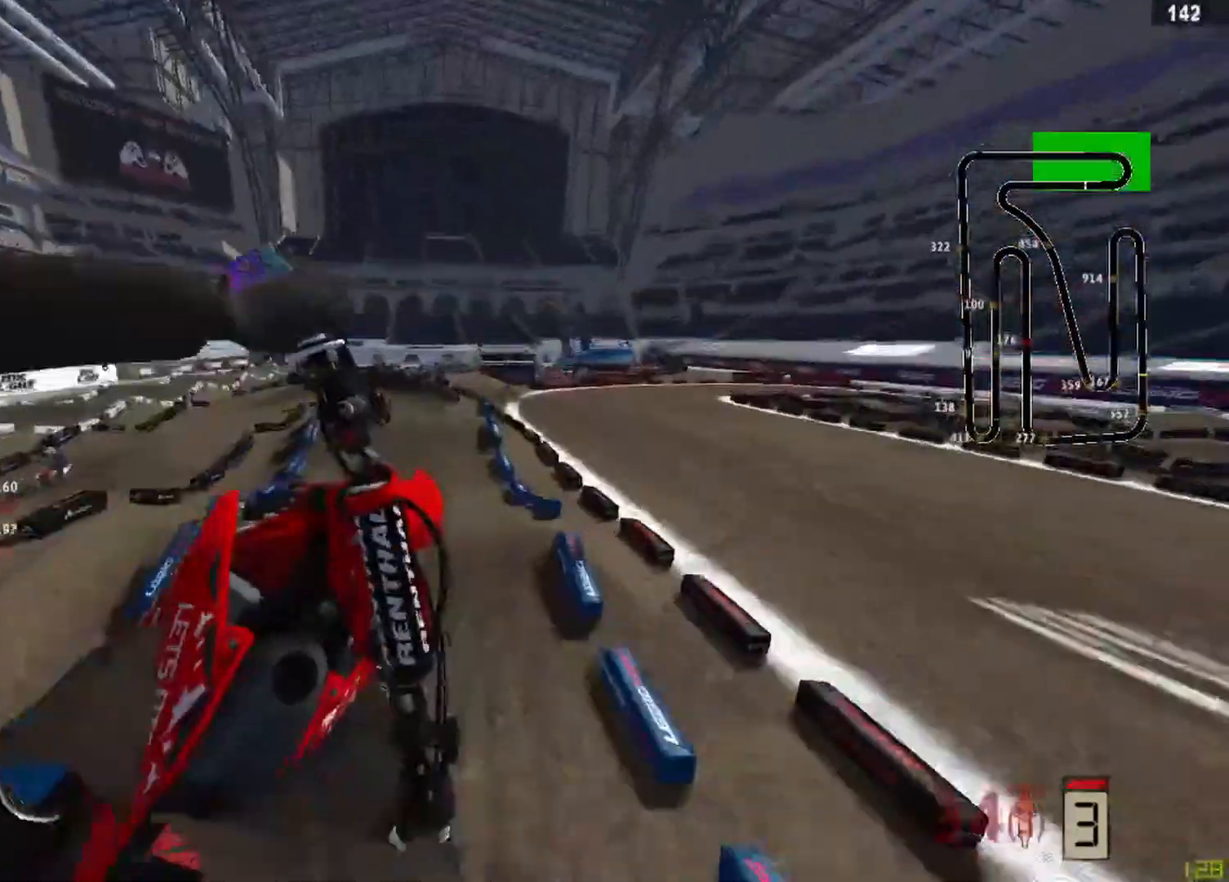
{"buttons": [], "left_stick": "up-left", "right_stick": "center", "events": [[83, "R3", "up"], [417, "right_stick", "center"], [500, "R2", "up"]]}
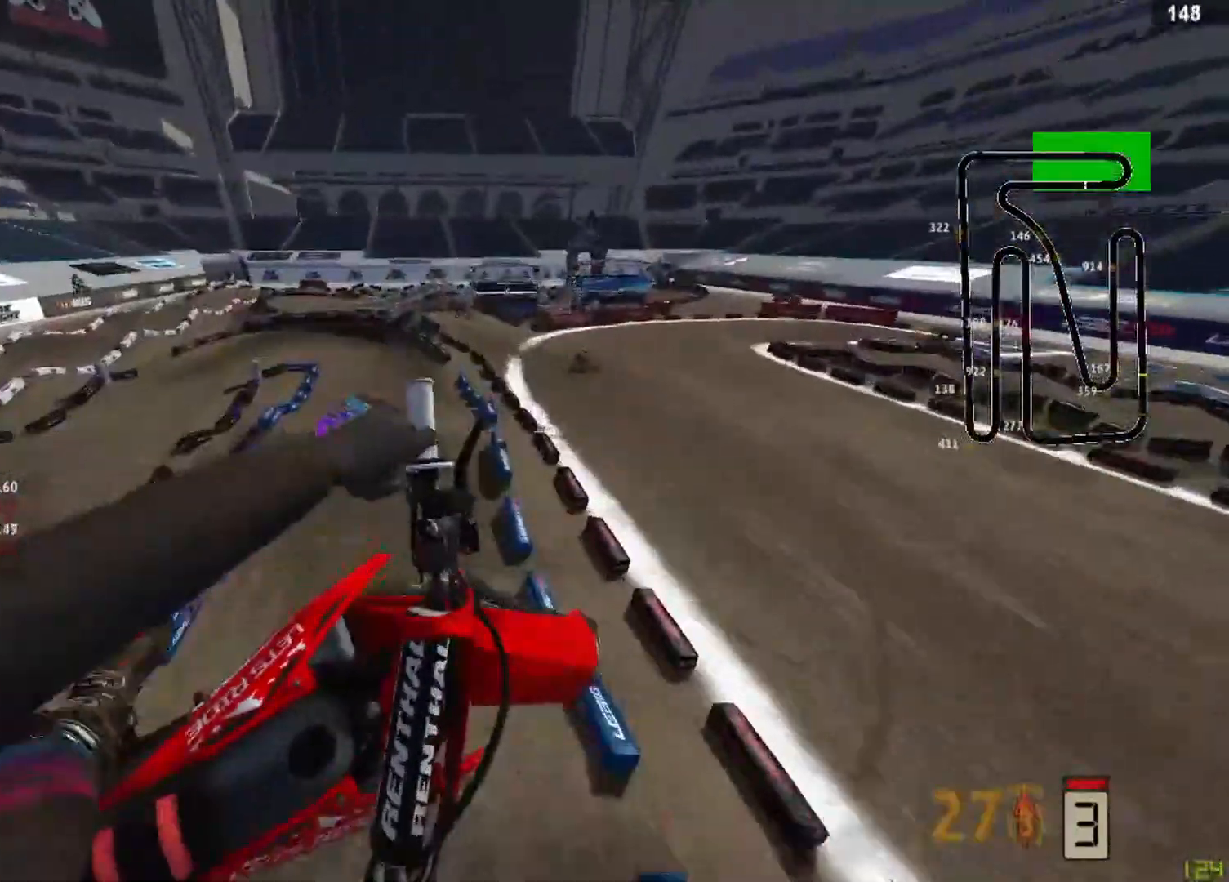
{"buttons": ["R2"], "left_stick": "center", "right_stick": "up", "events": [[42, "SQUARE", "down"], [83, "SQUARE", "up"], [125, "R2", "down"], [500, "left_stick", "center"], [500, "right_stick", "up"]]}
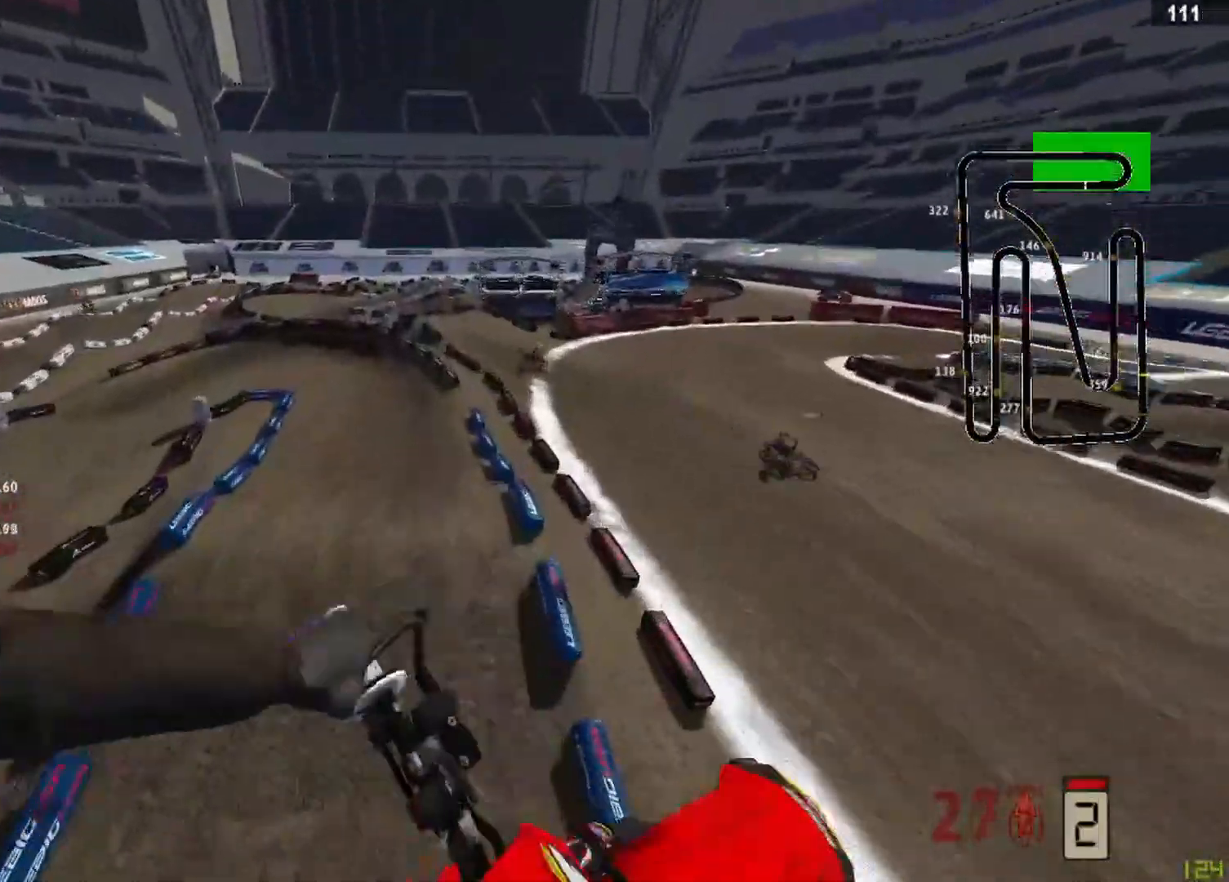
{"buttons": ["R2"], "left_stick": "right", "right_stick": "up", "events": [[417, "left_stick", "right"]]}
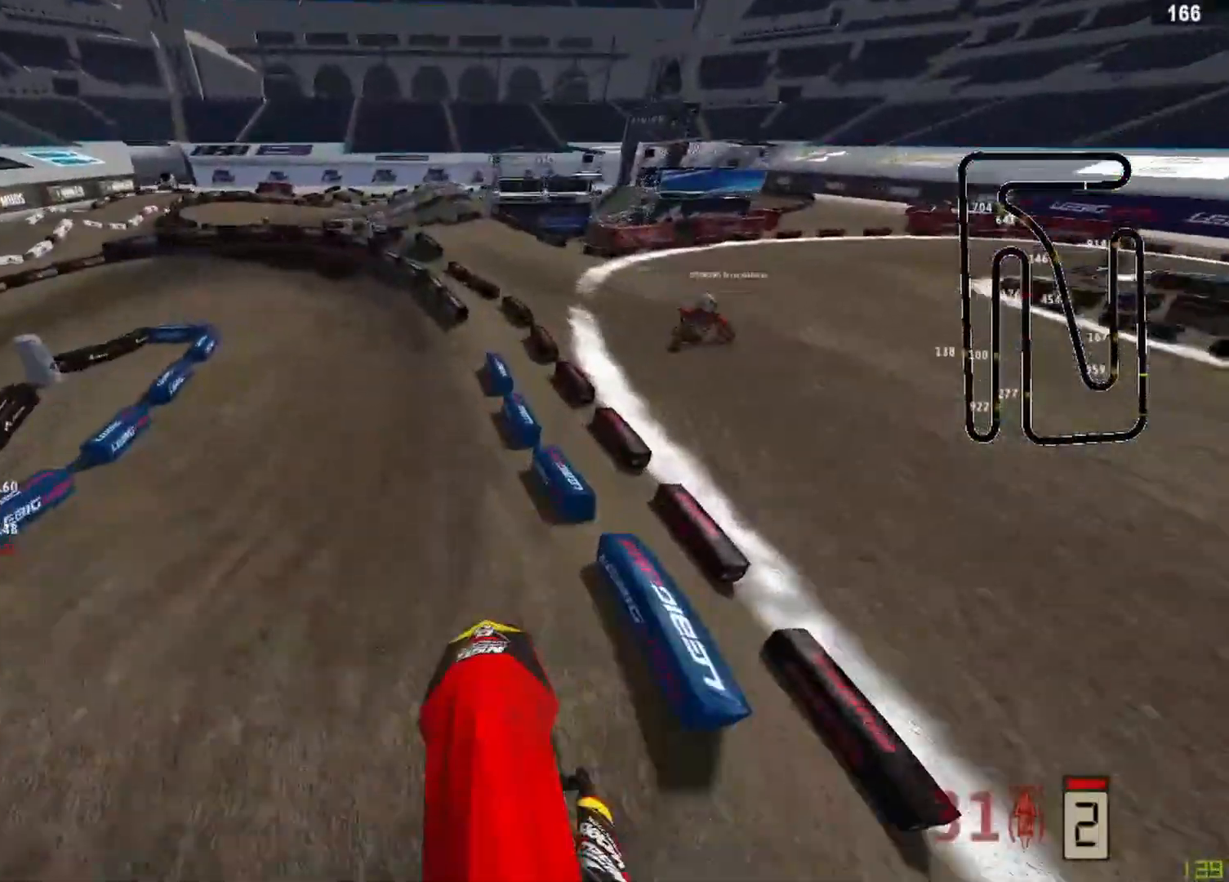
{"buttons": ["R2"], "left_stick": "down-left", "right_stick": "down", "events": [[125, "left_stick", "center"], [250, "right_stick", "center"], [292, "R3", "down"], [333, "left_stick", "left"], [417, "R3", "up"], [417, "right_stick", "down"], [500, "left_stick", "down-left"]]}
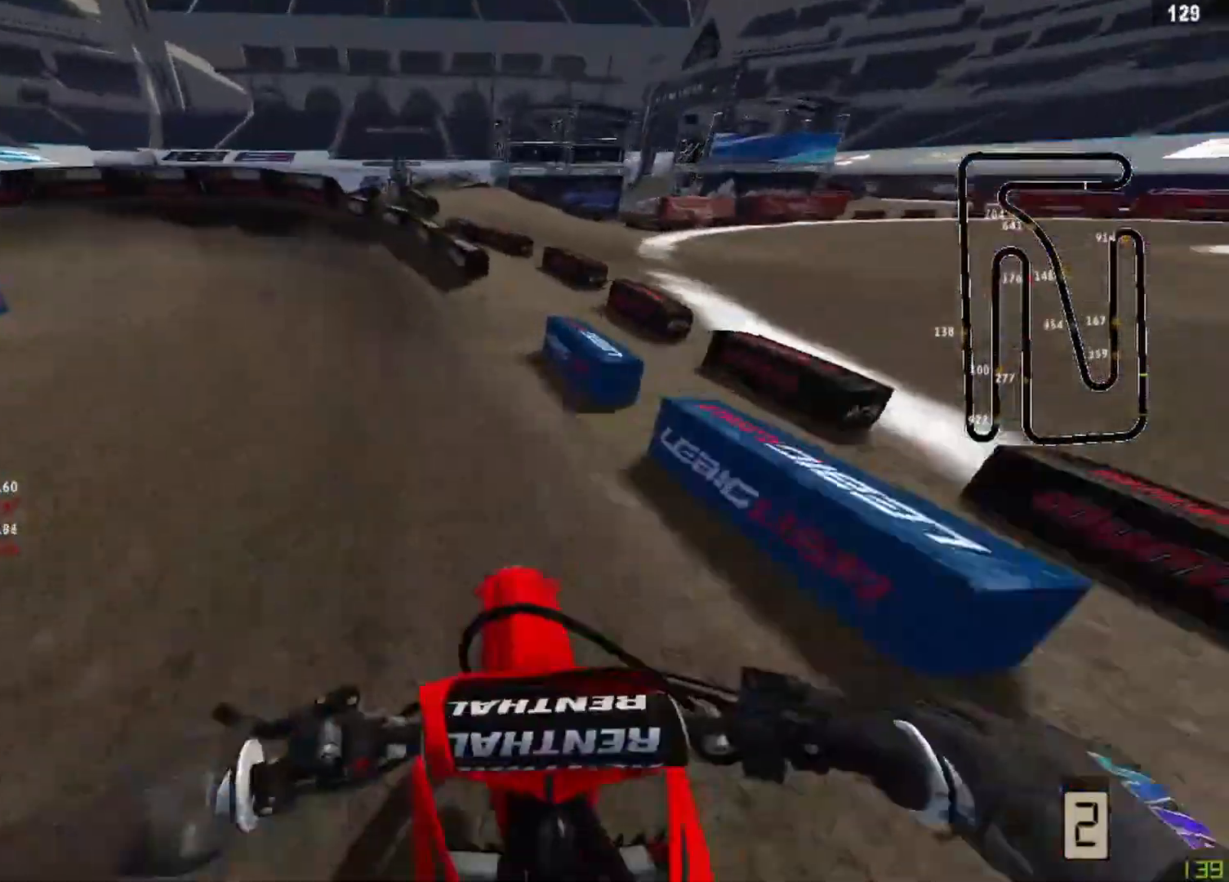
{"buttons": ["R2"], "left_stick": "down-left", "right_stick": "down", "events": []}
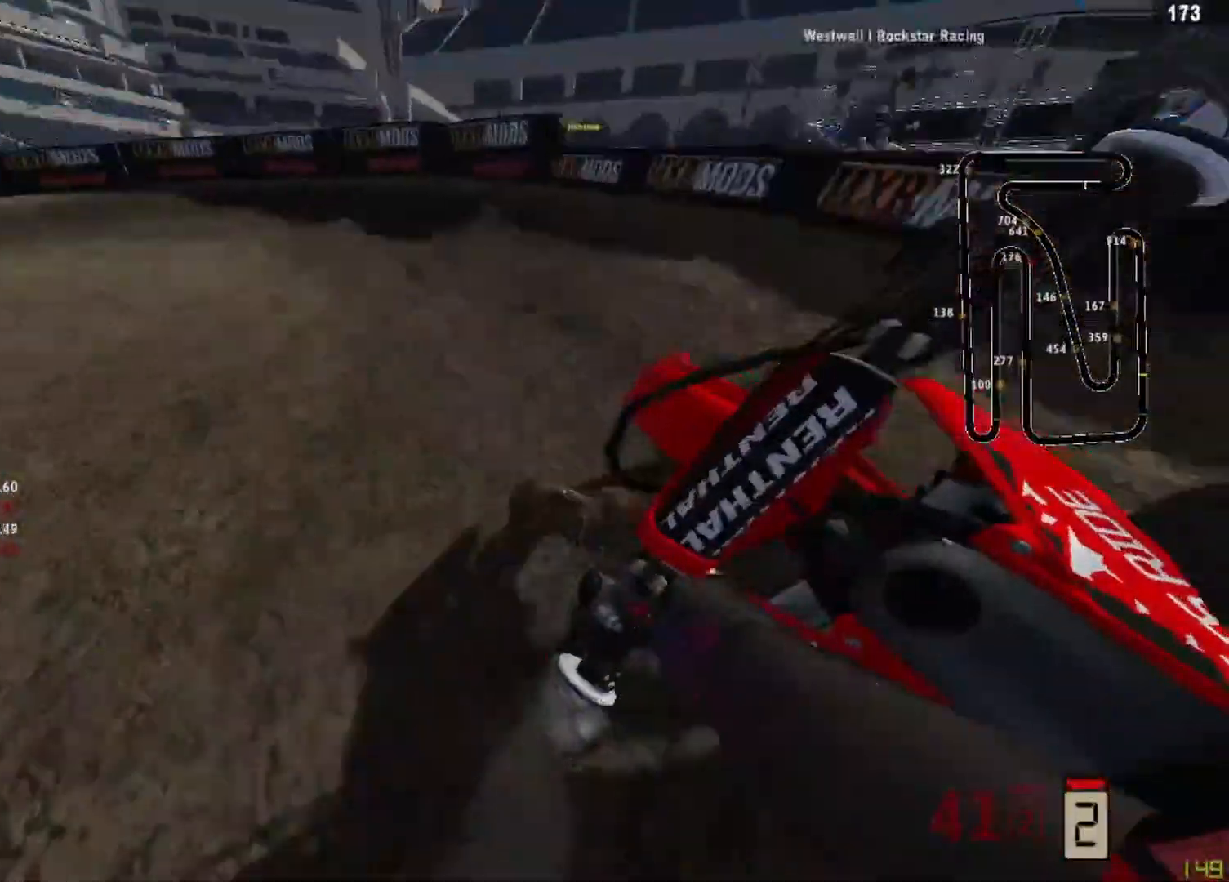
{"buttons": ["L2"], "left_stick": "down-left", "right_stick": "down-right", "events": [[83, "R2", "up"], [125, "L2", "down"], [500, "right_stick", "down-right"]]}
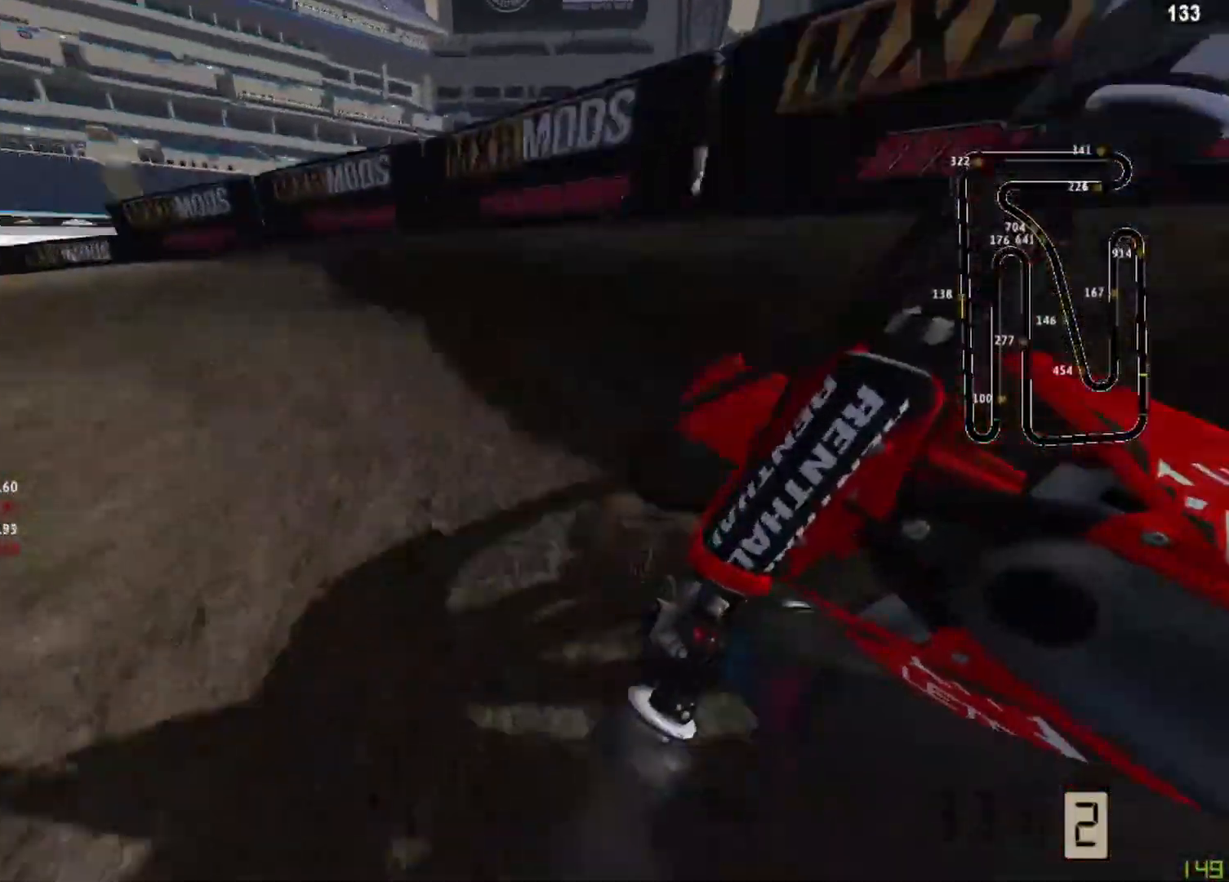
{"buttons": [], "left_stick": "down-left", "right_stick": "down-right", "events": [[250, "L2", "up"]]}
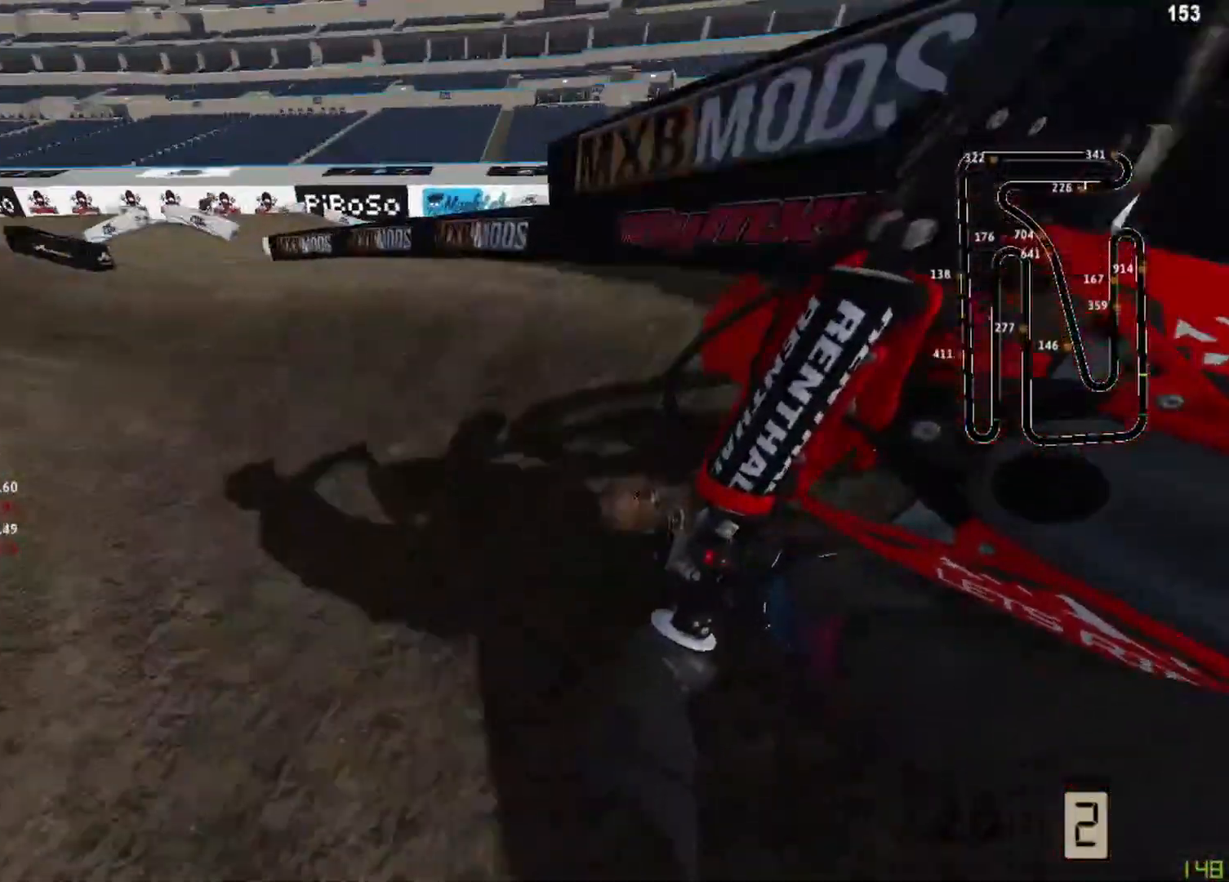
{"buttons": ["R2"], "left_stick": "left", "right_stick": "down", "events": [[167, "R2", "down"], [333, "left_stick", "left"], [417, "right_stick", "down"]]}
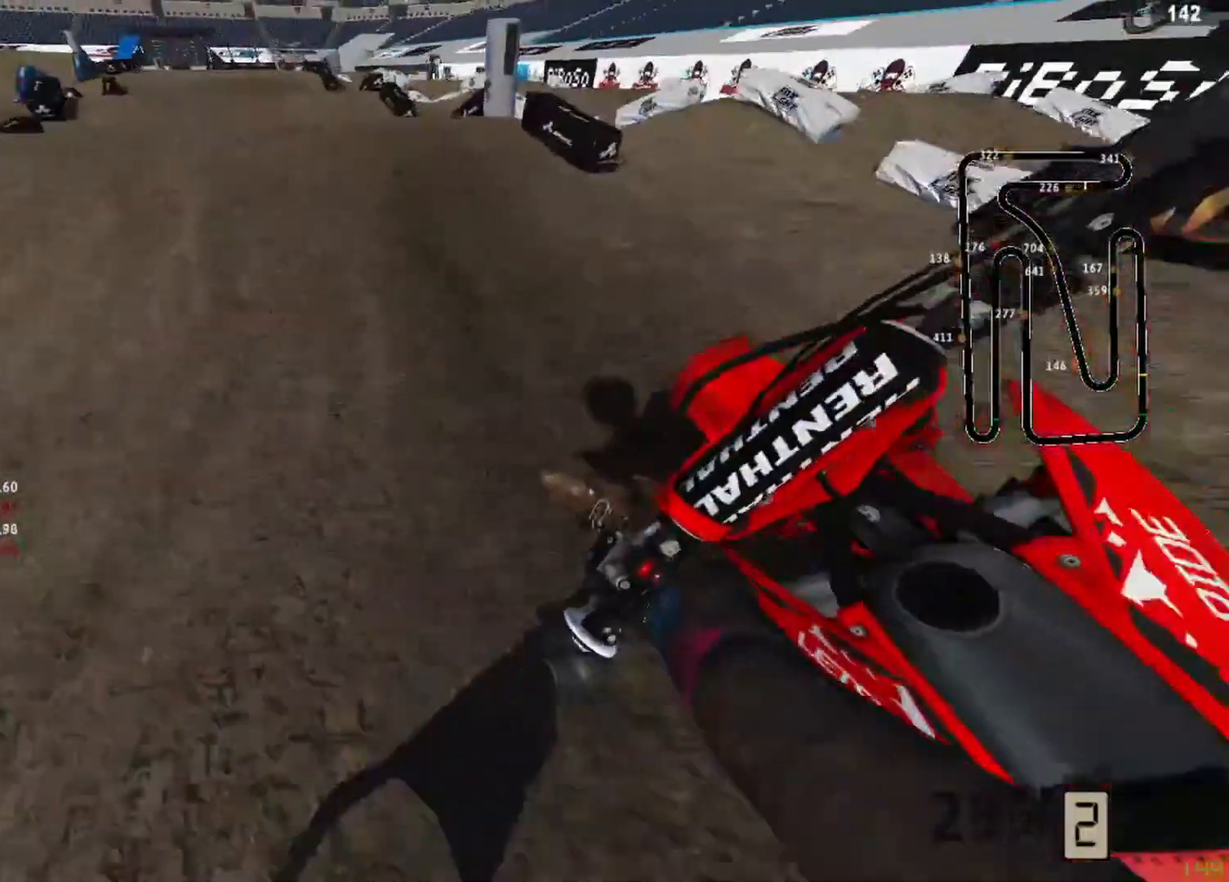
{"buttons": ["R2"], "left_stick": "center", "right_stick": "down", "events": [[83, "left_stick", "center"], [333, "R2", "up"], [417, "R2", "down"]]}
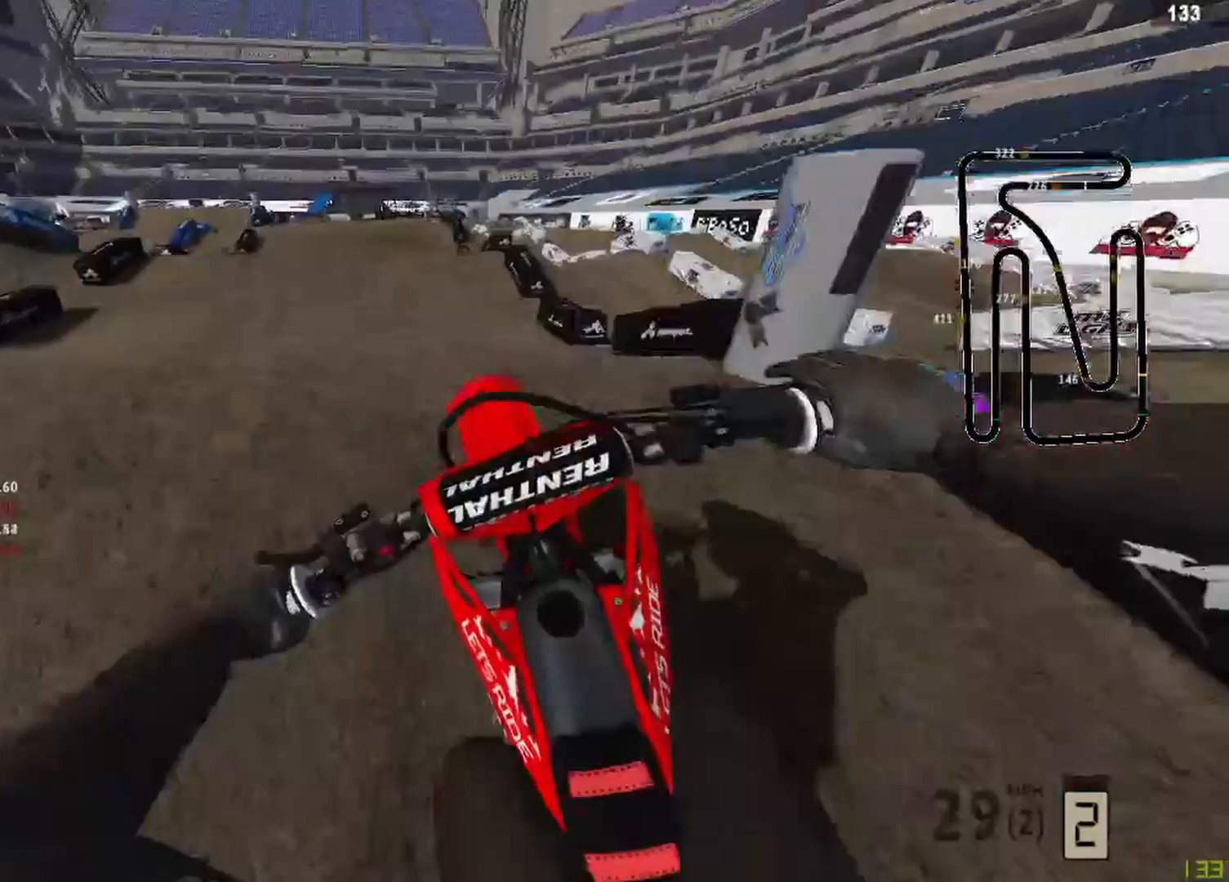
{"buttons": [], "left_stick": "center", "right_stick": "down", "events": [[292, "R2", "up"], [292, "left_stick", "left"], [458, "left_stick", "center"]]}
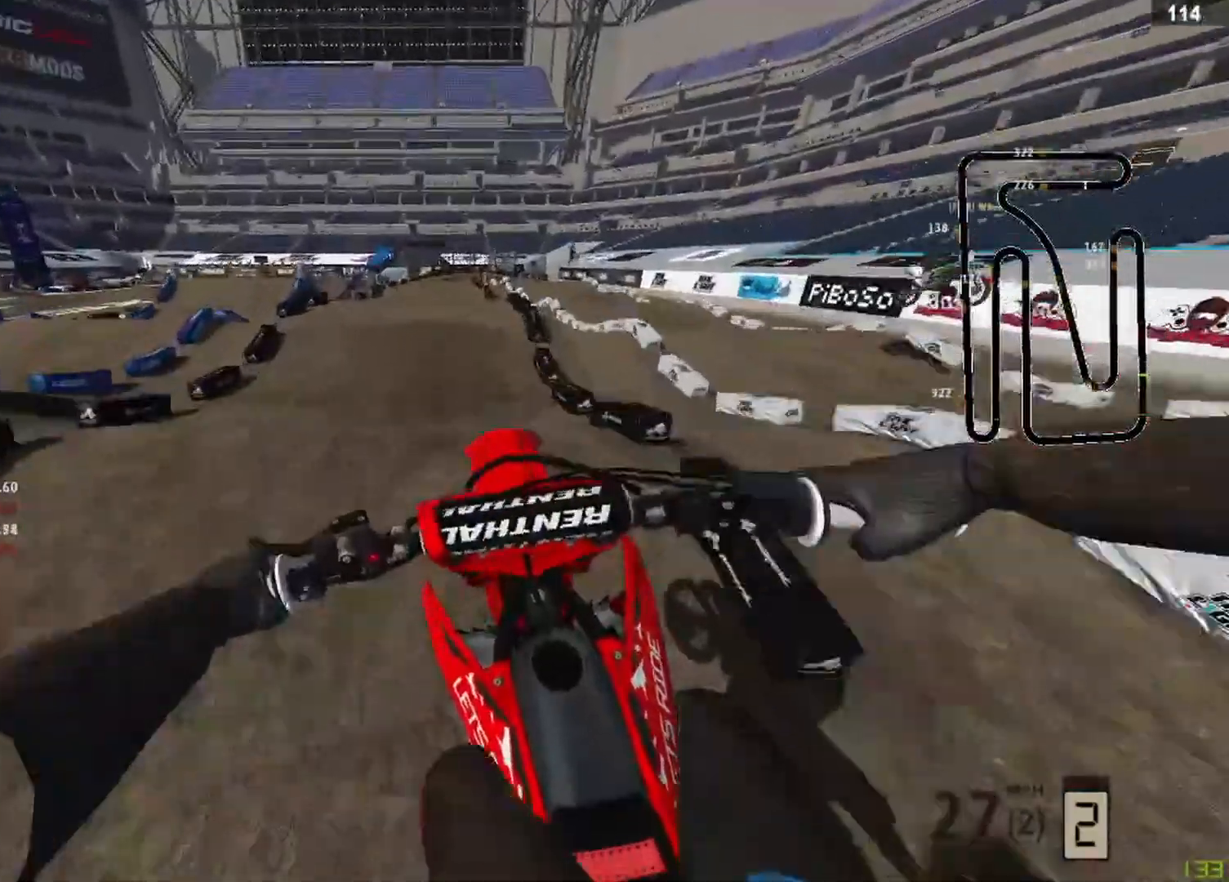
{"buttons": ["R2", "R3"], "left_stick": "center", "right_stick": "down", "events": [[83, "left_stick", "up"], [292, "left_stick", "center"], [333, "R2", "down"], [417, "R3", "down"]]}
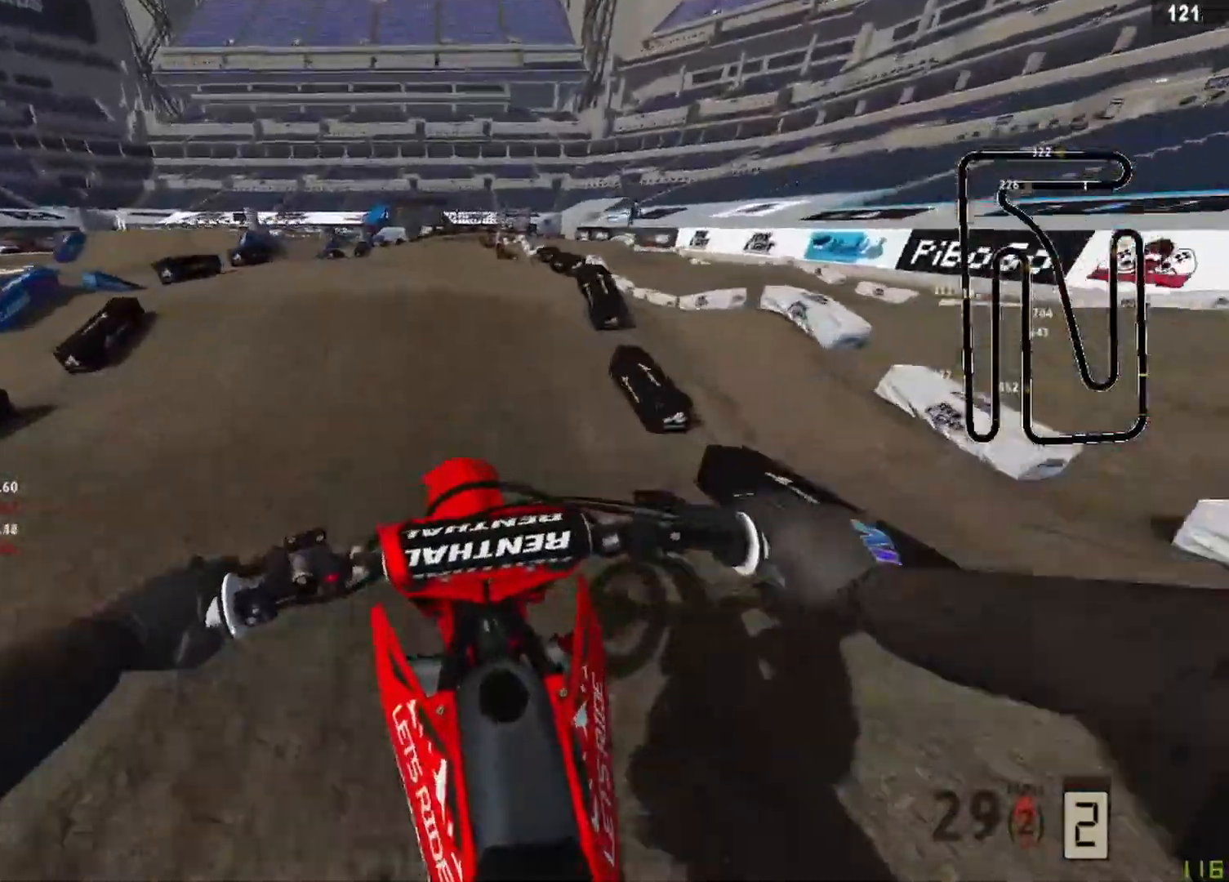
{"buttons": ["R2"], "left_stick": "center", "right_stick": "up", "events": [[42, "R3", "up"], [500, "right_stick", "up"]]}
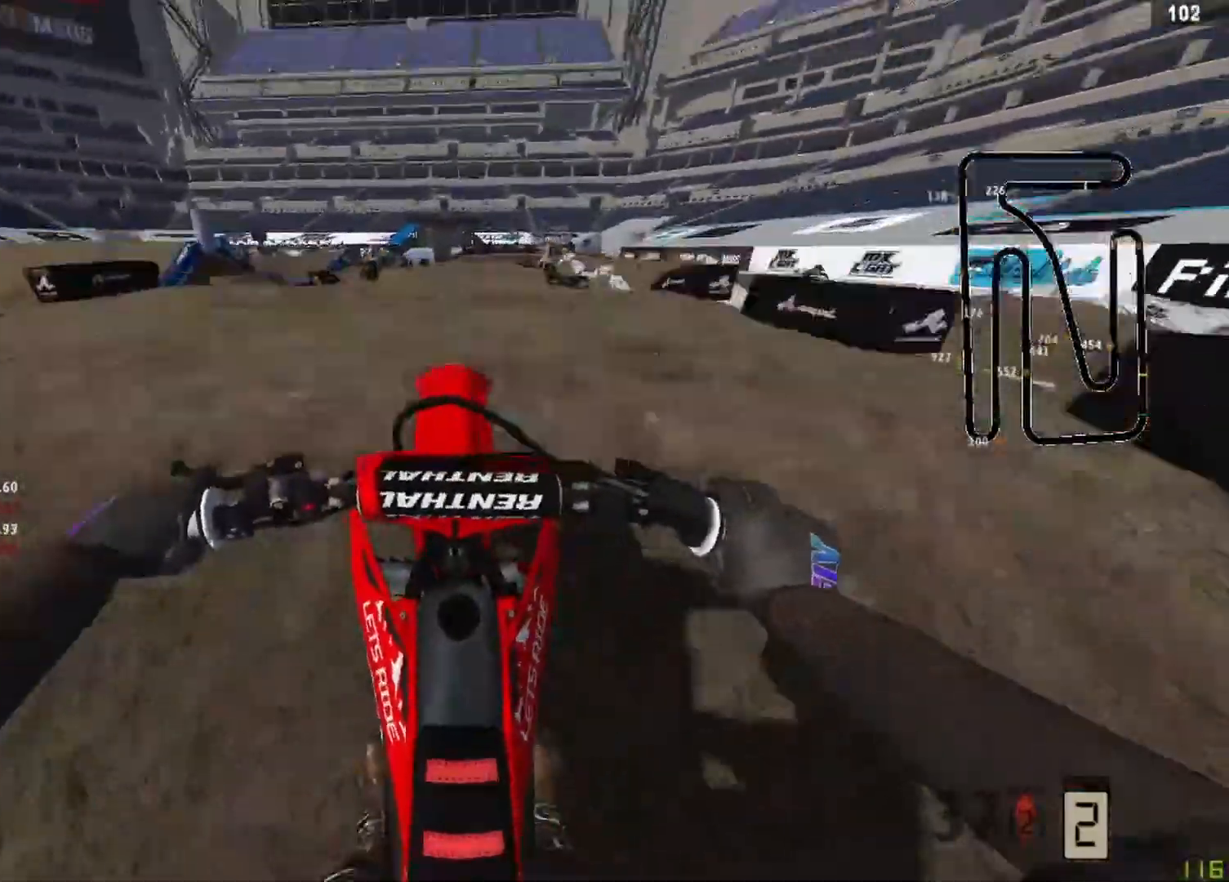
{"buttons": ["R1", "R3"], "left_stick": "center", "right_stick": "center", "events": [[417, "R2", "up"], [458, "R1", "down"], [458, "R3", "down"], [500, "right_stick", "center"]]}
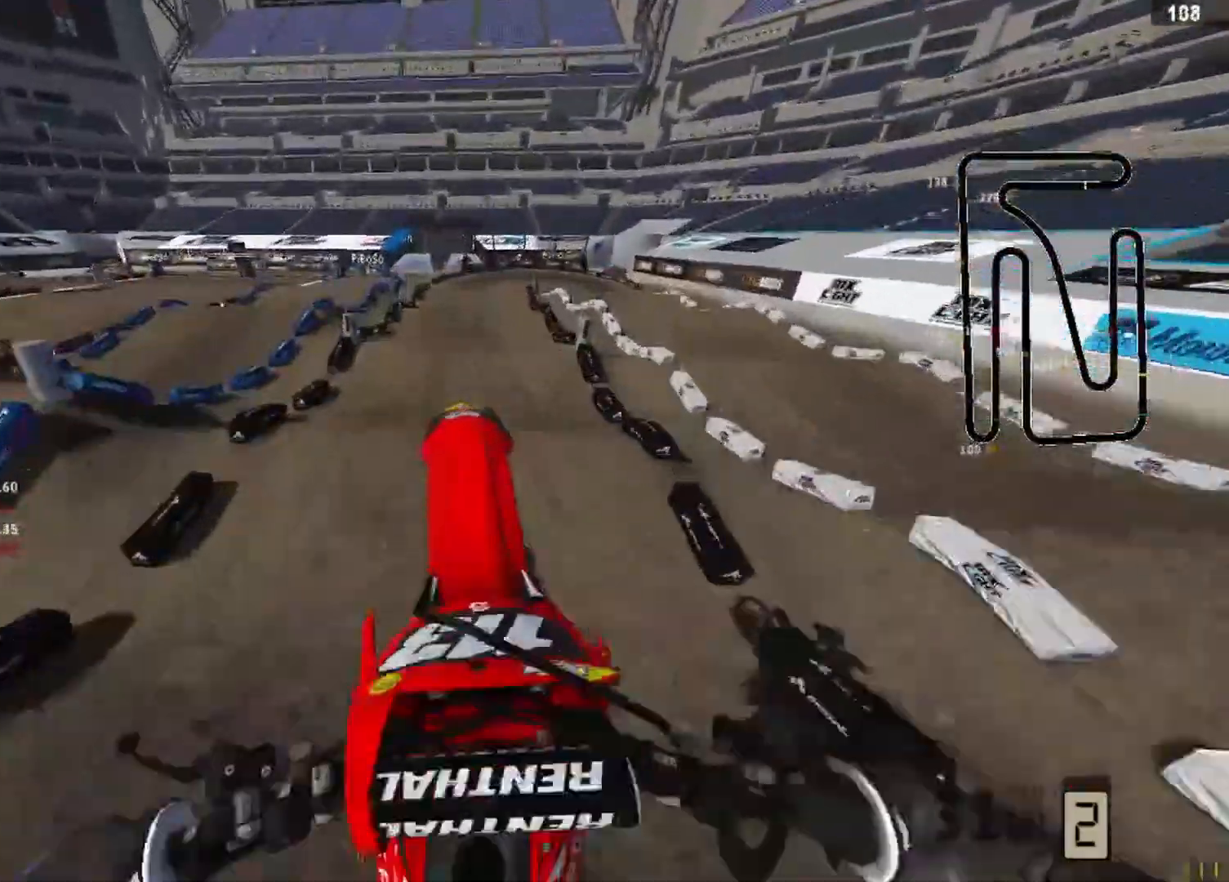
{"buttons": [], "left_stick": "center", "right_stick": "down", "events": [[42, "L2", "down"], [83, "R3", "up"], [83, "right_stick", "down"], [167, "R1", "up"], [375, "L2", "up"]]}
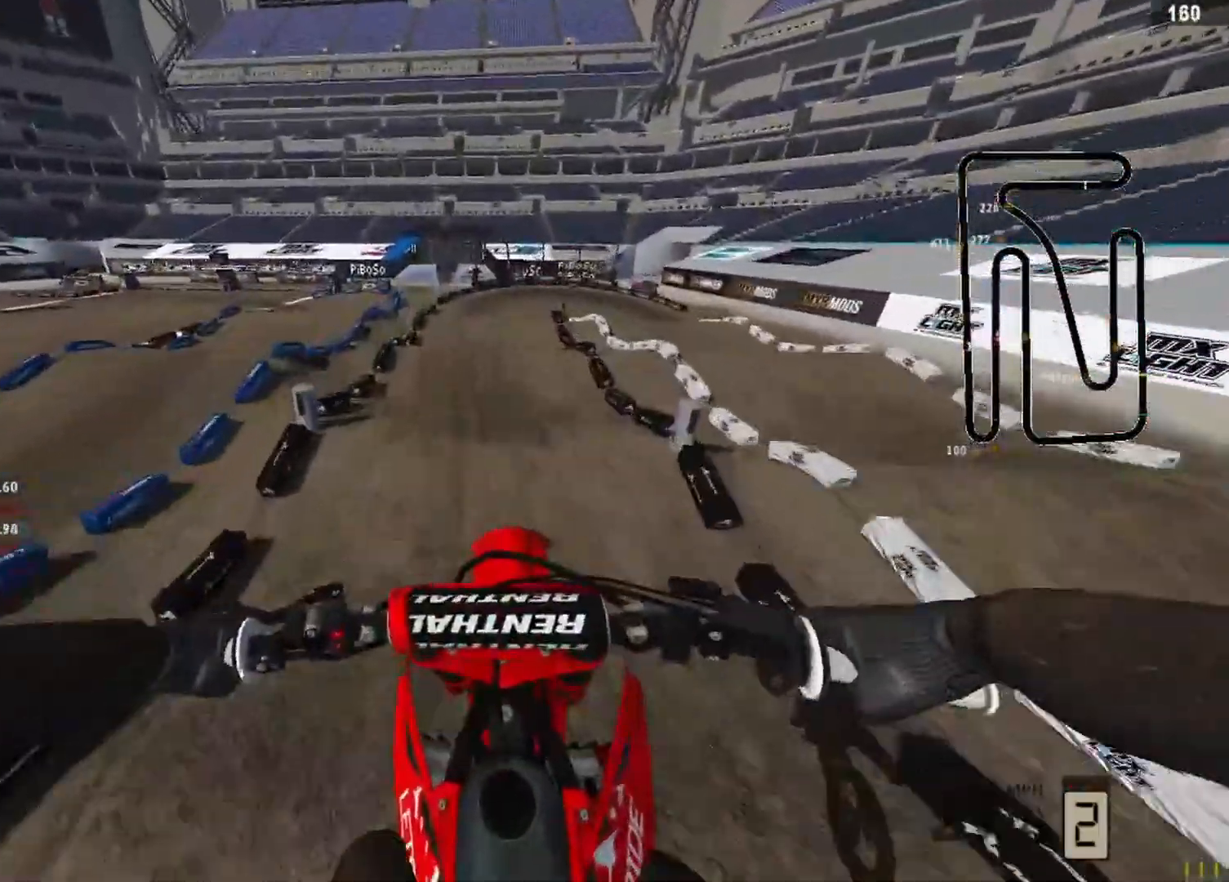
{"buttons": ["R2"], "left_stick": "up-right", "right_stick": "down", "events": [[250, "left_stick", "up-right"], [458, "R2", "down"]]}
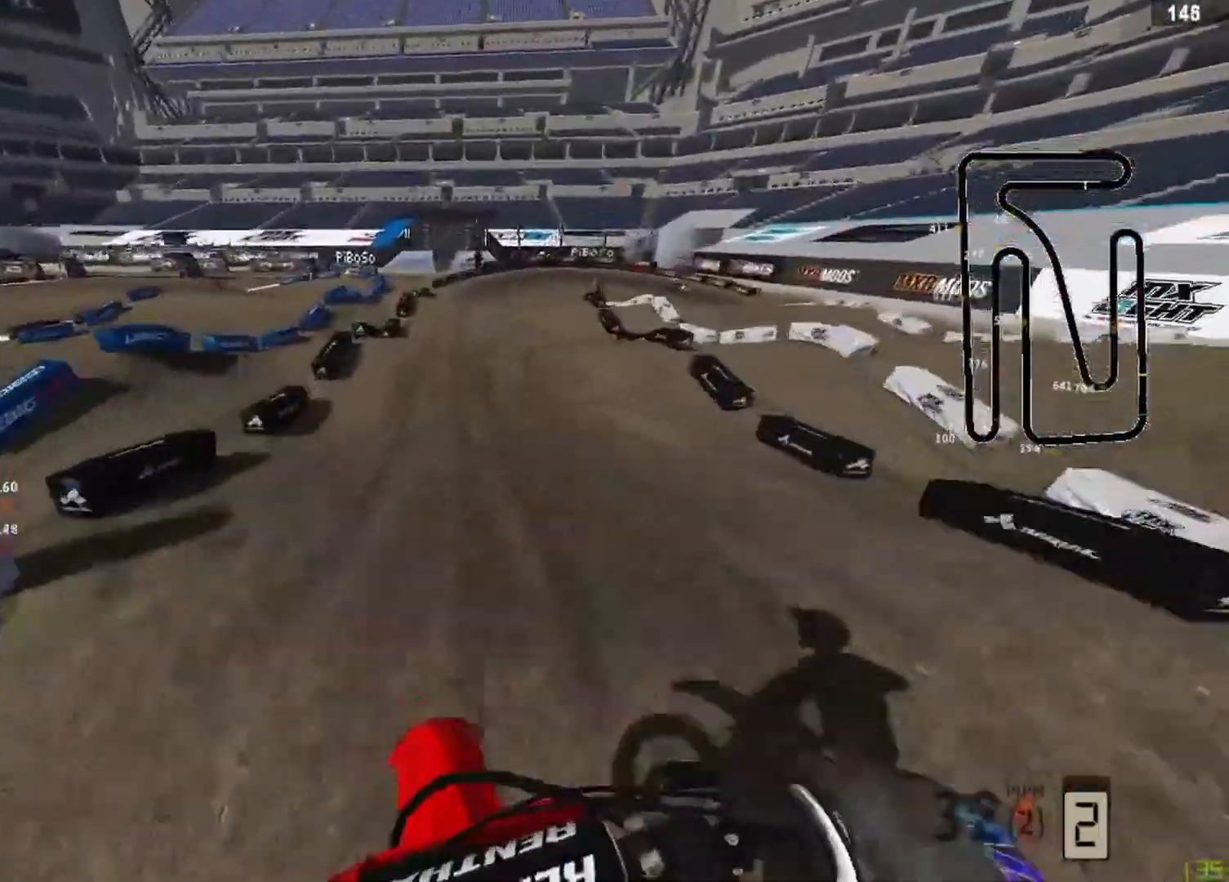
{"buttons": ["R2"], "left_stick": "center", "right_stick": "up-left", "events": [[42, "R3", "down"], [42, "left_stick", "center"], [125, "R3", "up"], [375, "right_stick", "center"], [458, "right_stick", "up-left"]]}
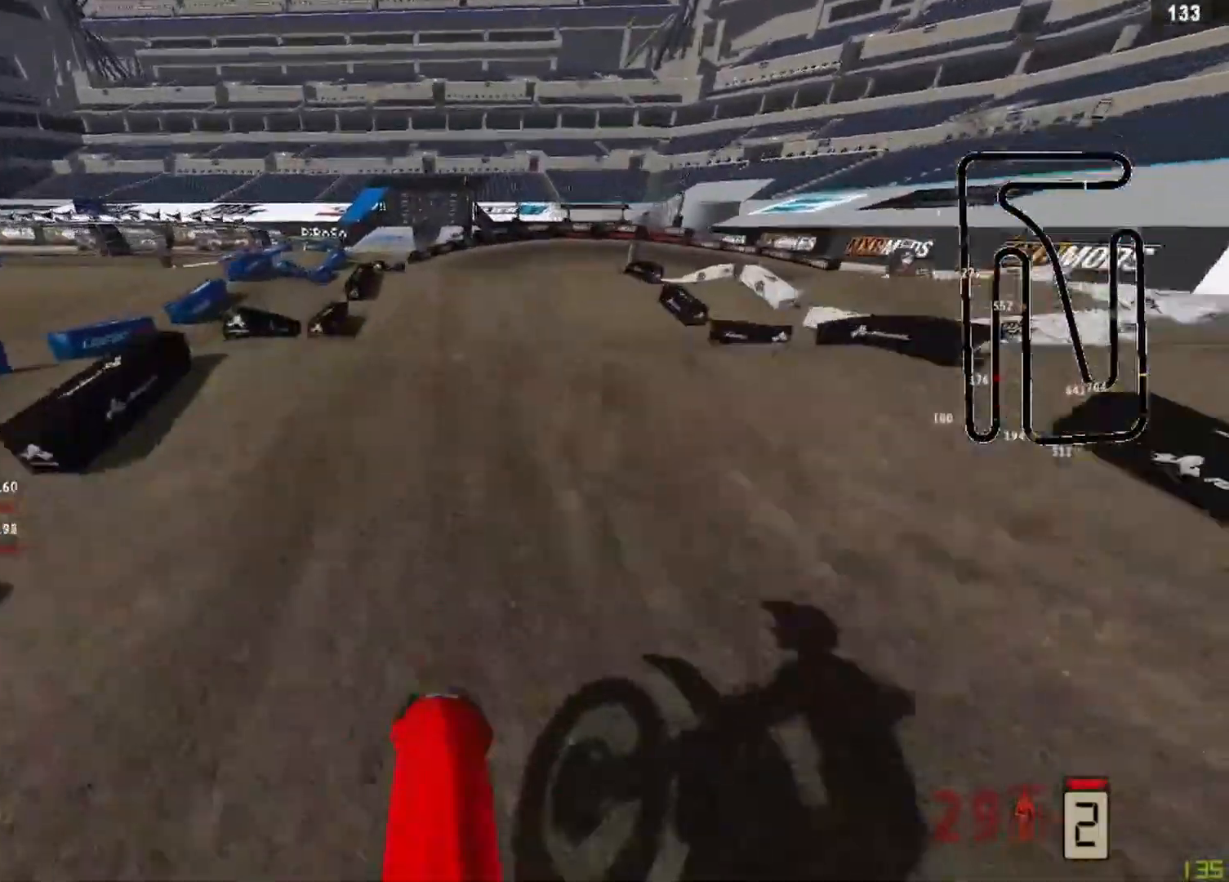
{"buttons": ["R3"], "left_stick": "center", "right_stick": "up-left", "events": [[167, "R3", "down"], [167, "right_stick", "up"], [292, "R3", "up"], [417, "R2", "up"], [417, "R3", "down"], [417, "right_stick", "up-left"]]}
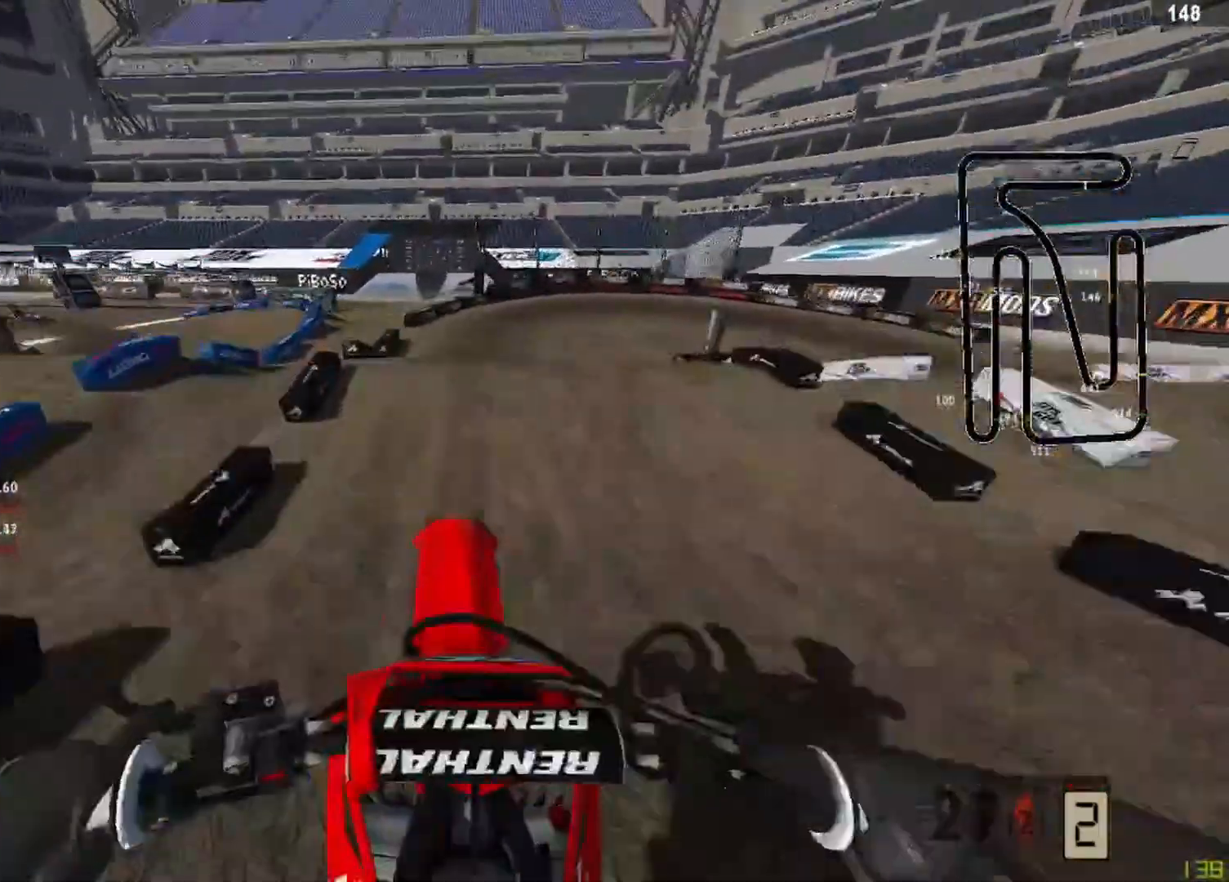
{"buttons": ["R2"], "left_stick": "up-right", "right_stick": "down-right", "events": [[83, "R3", "up"], [83, "right_stick", "center"], [167, "left_stick", "up-right"], [250, "right_stick", "down-right"], [333, "R2", "down"]]}
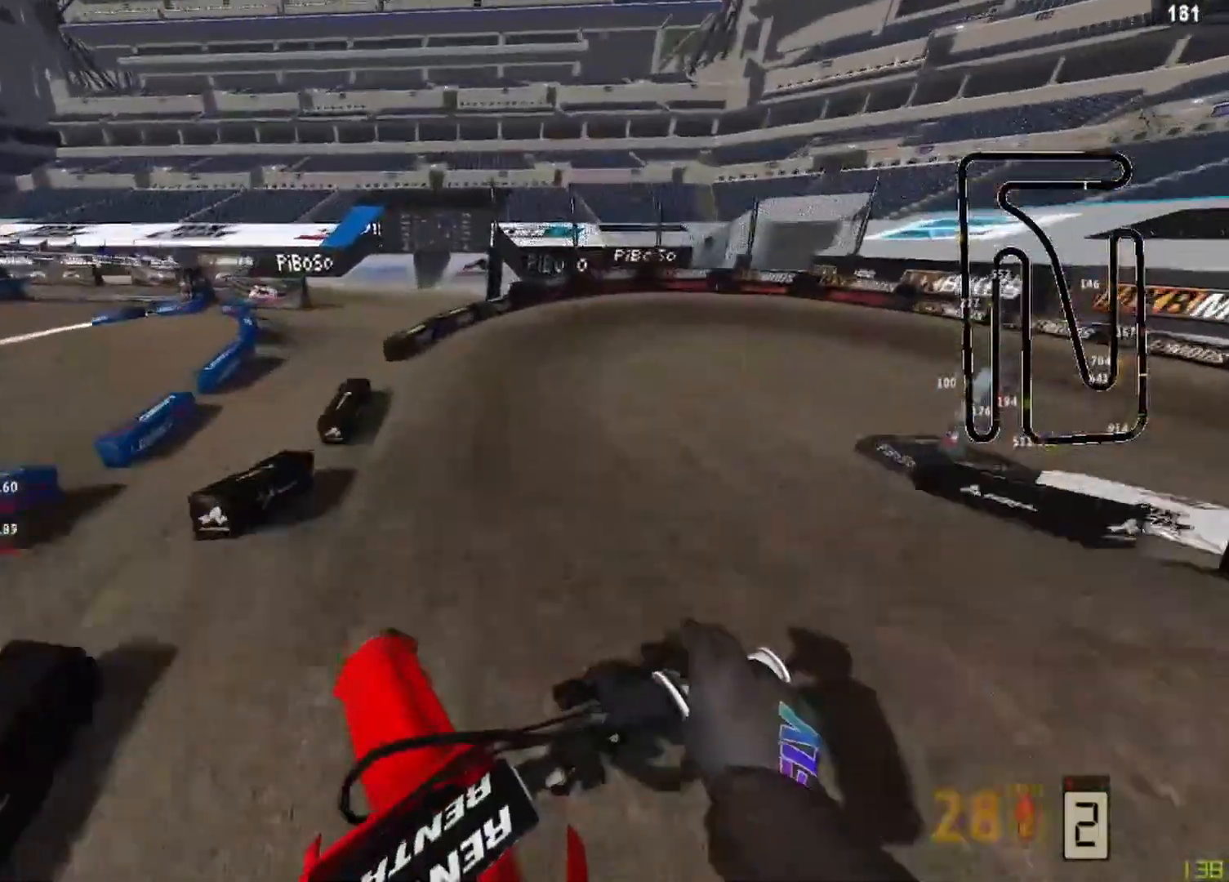
{"buttons": ["R2"], "left_stick": "up-right", "right_stick": "down-left", "events": [[333, "right_stick", "center"], [375, "R3", "down"], [458, "R3", "up"], [458, "right_stick", "down-left"]]}
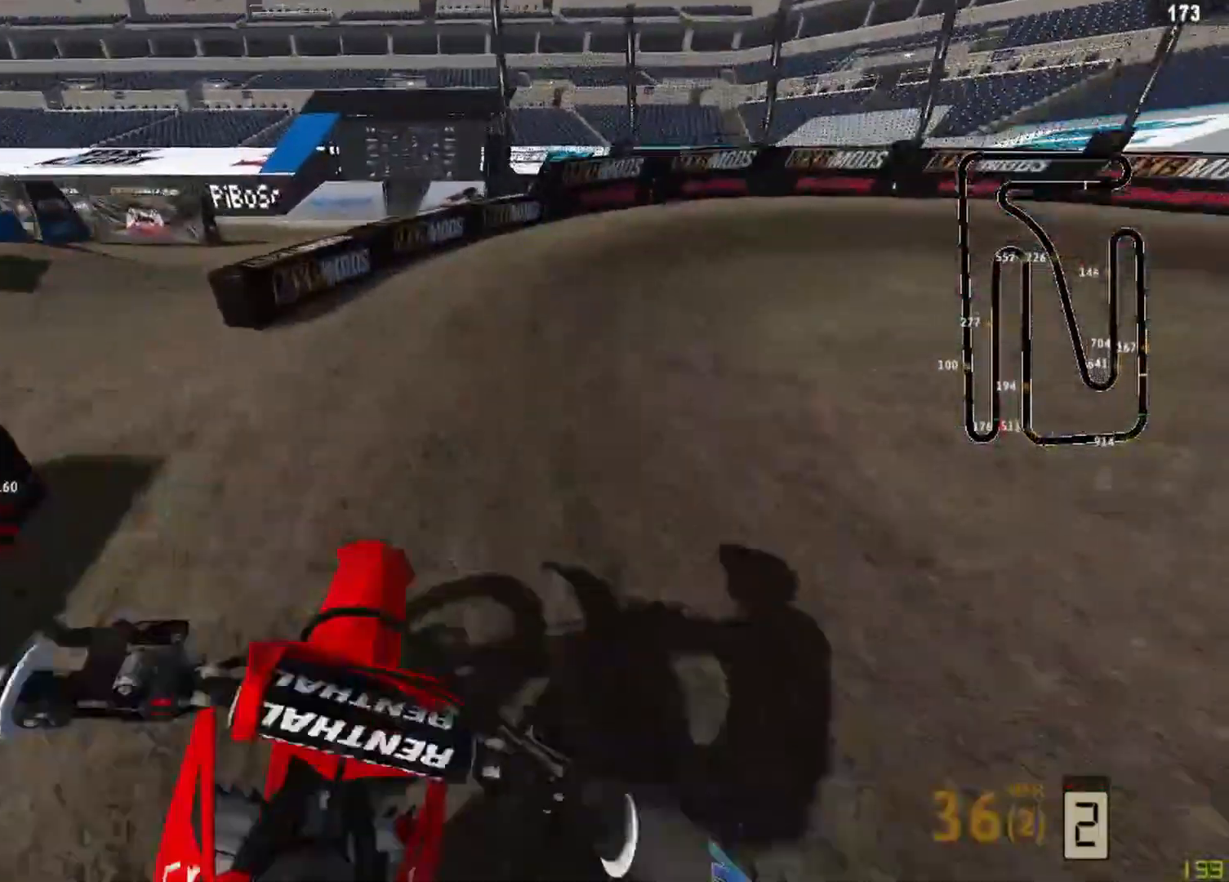
{"buttons": ["R2"], "left_stick": "up-right", "right_stick": "down-left", "events": [[83, "R2", "up"], [250, "R2", "down"], [375, "R2", "up"], [417, "R2", "down"]]}
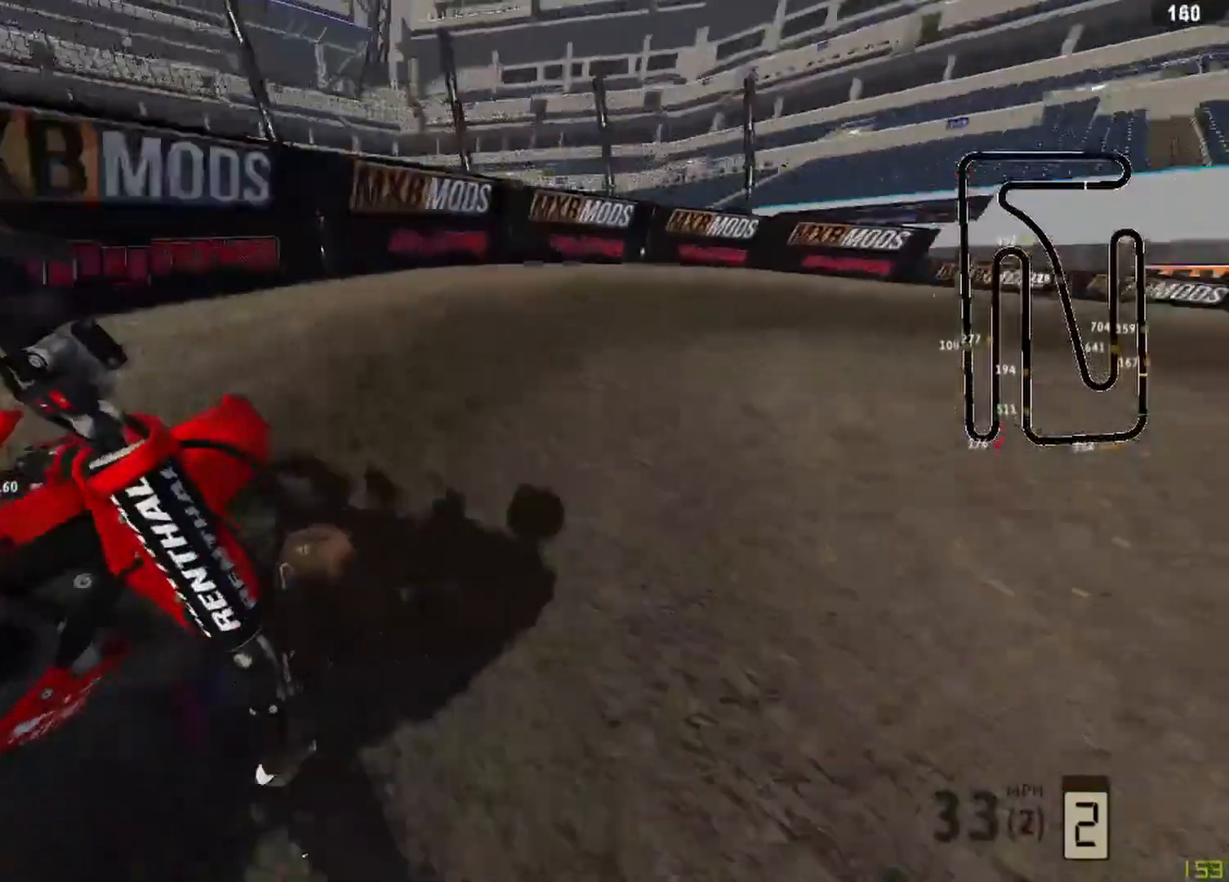
{"buttons": ["R2"], "left_stick": "up-right", "right_stick": "down-left", "events": [[42, "R2", "up"], [250, "R2", "down"]]}
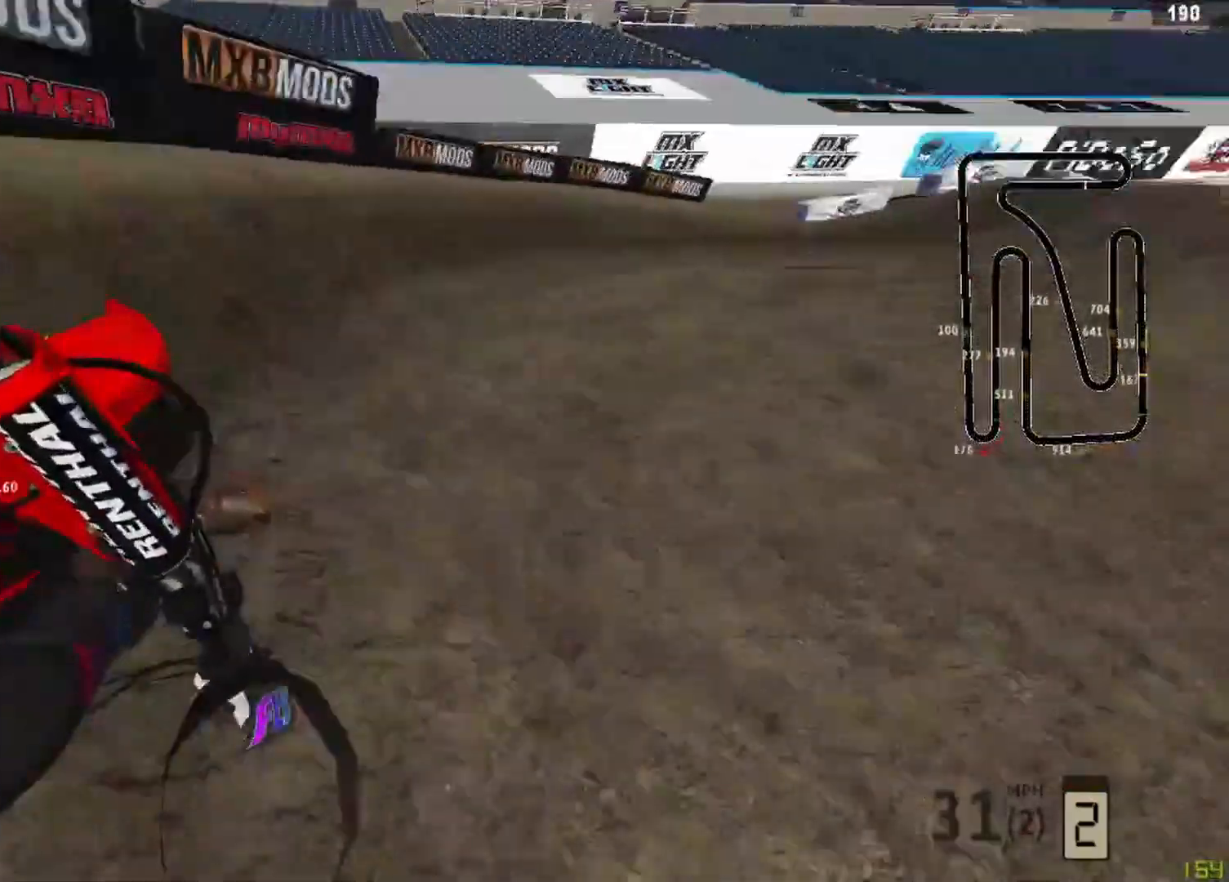
{"buttons": ["R2"], "left_stick": "up-right", "right_stick": "down-left", "events": []}